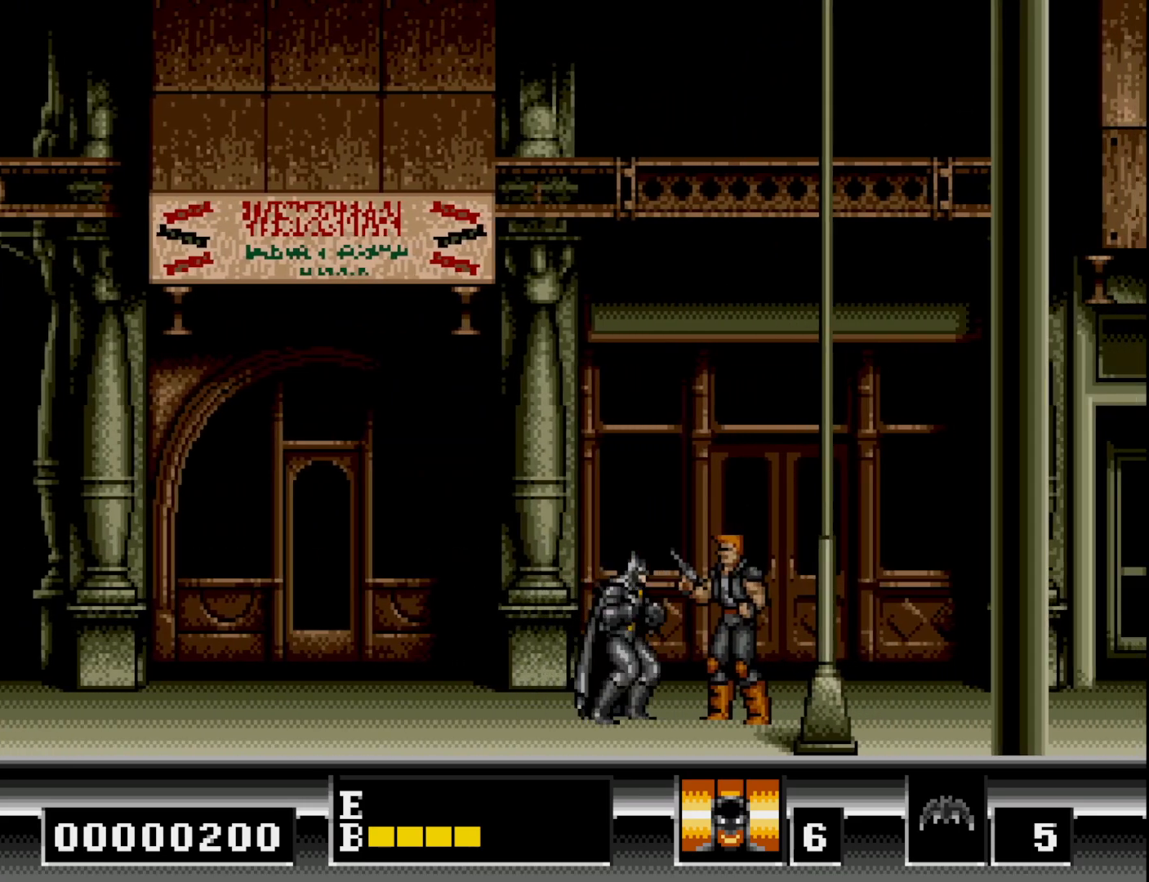
Gameplay with a controller (Xbox layout); each line is a JSON object with the inputs held at the frame after it. "events" lists button and stick changes between this image and that frame as [ms after this image, input, new state], when the widget could be followed in between. Not read: left_stick.
{"buttons": ["DPAD_RIGHT"], "right_stick": "center", "events": [[17, "A", "down"], [117, "A", "up"], [183, "A", "down"], [283, "A", "up"], [283, "DPAD_DOWN", "up"], [367, "DPAD_RIGHT", "down"]]}
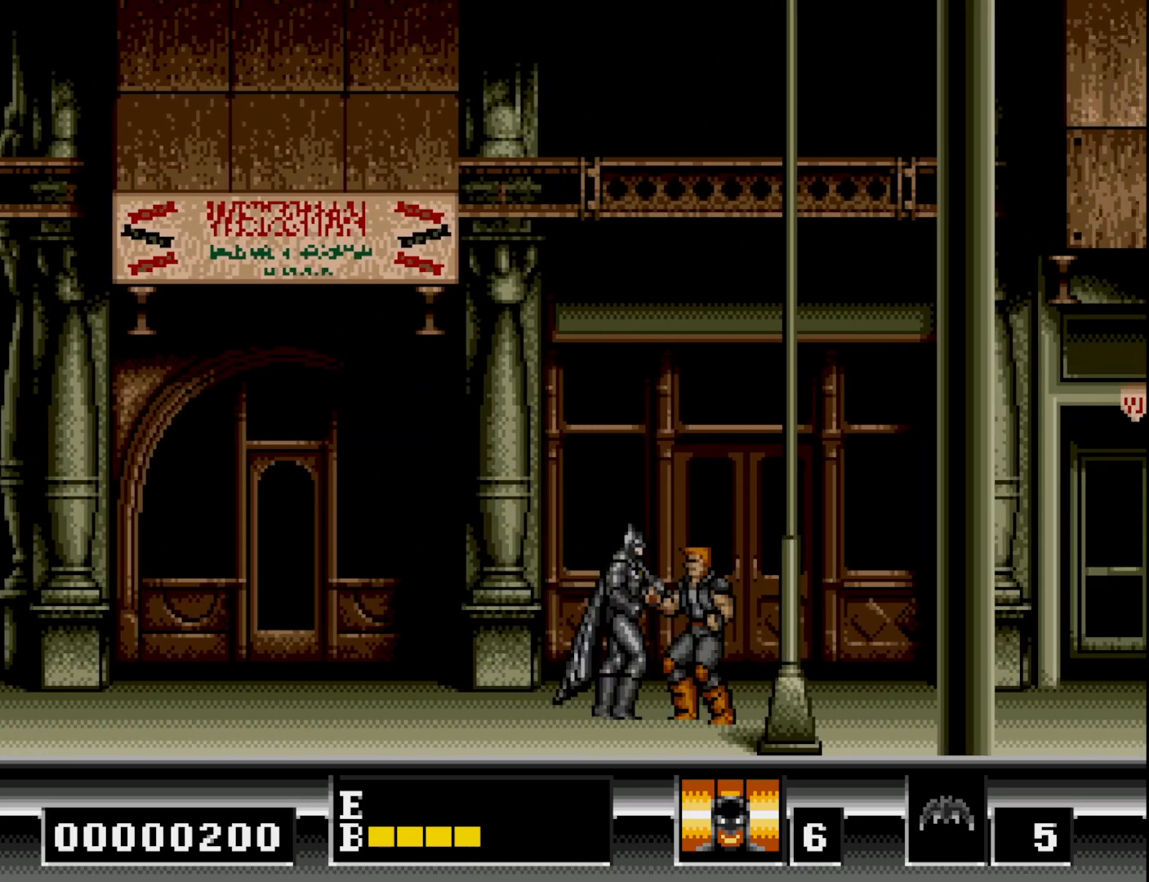
{"buttons": ["A"], "right_stick": "center", "events": [[433, "A", "down"], [467, "DPAD_RIGHT", "up"]]}
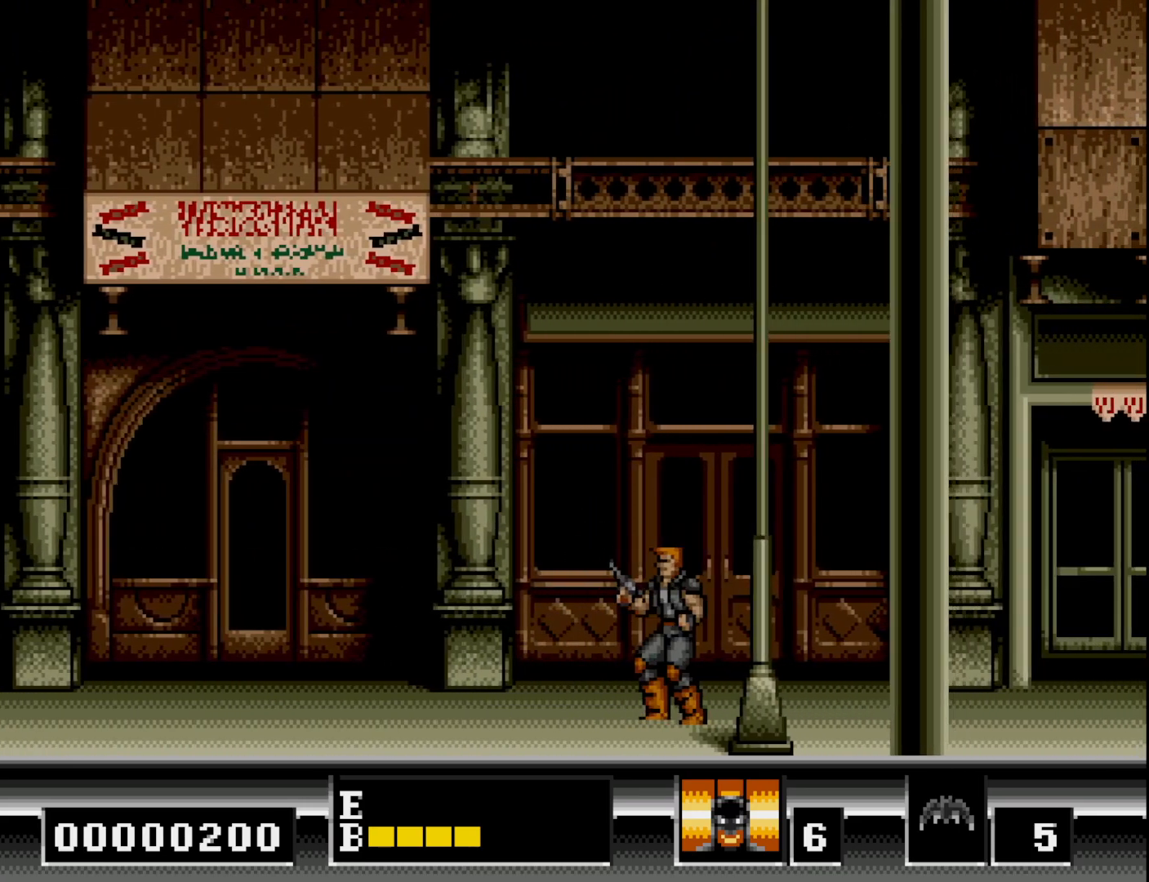
{"buttons": ["DPAD_RIGHT"], "right_stick": "center", "events": [[50, "A", "up"], [117, "A", "down"], [217, "A", "up"], [267, "A", "down"], [350, "A", "up"], [450, "DPAD_RIGHT", "down"]]}
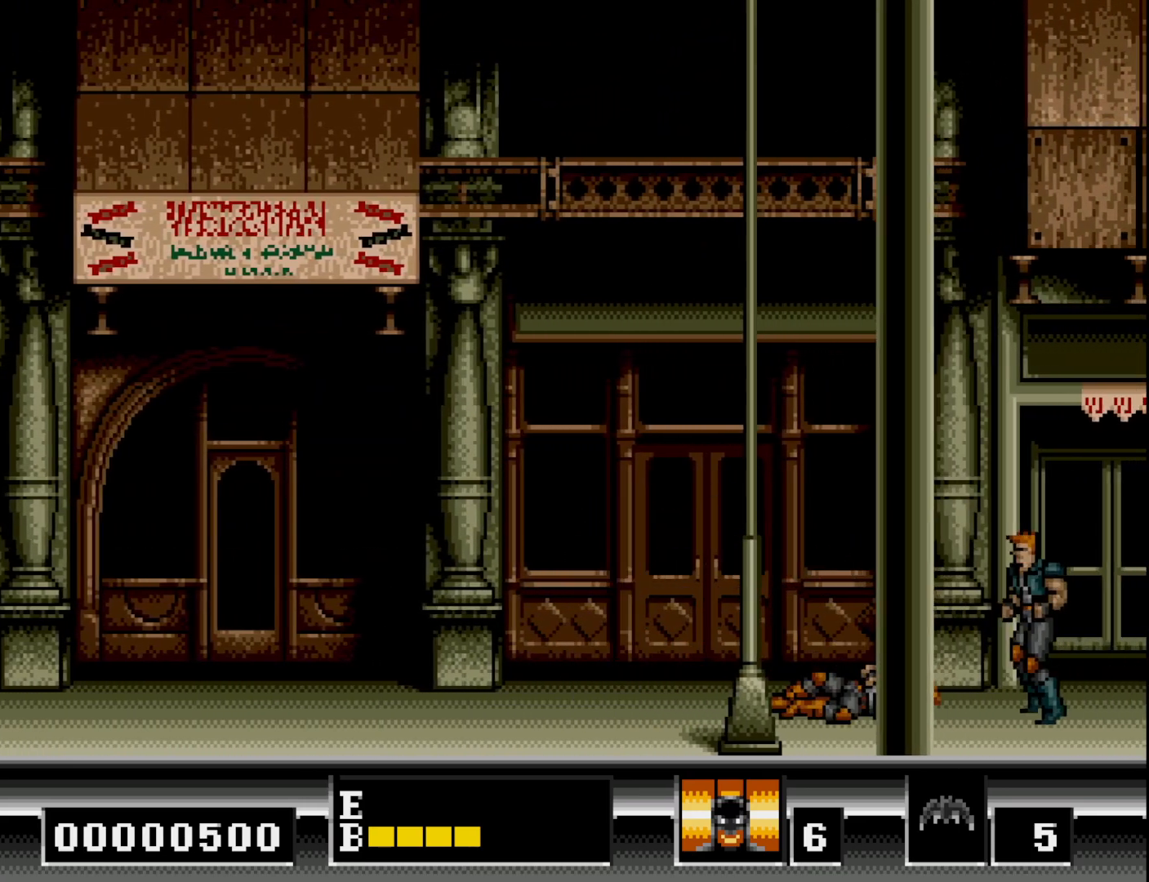
{"buttons": ["A", "DPAD_DOWN"], "right_stick": "center", "events": [[450, "DPAD_DOWN", "down"], [450, "DPAD_RIGHT", "up"], [500, "A", "down"]]}
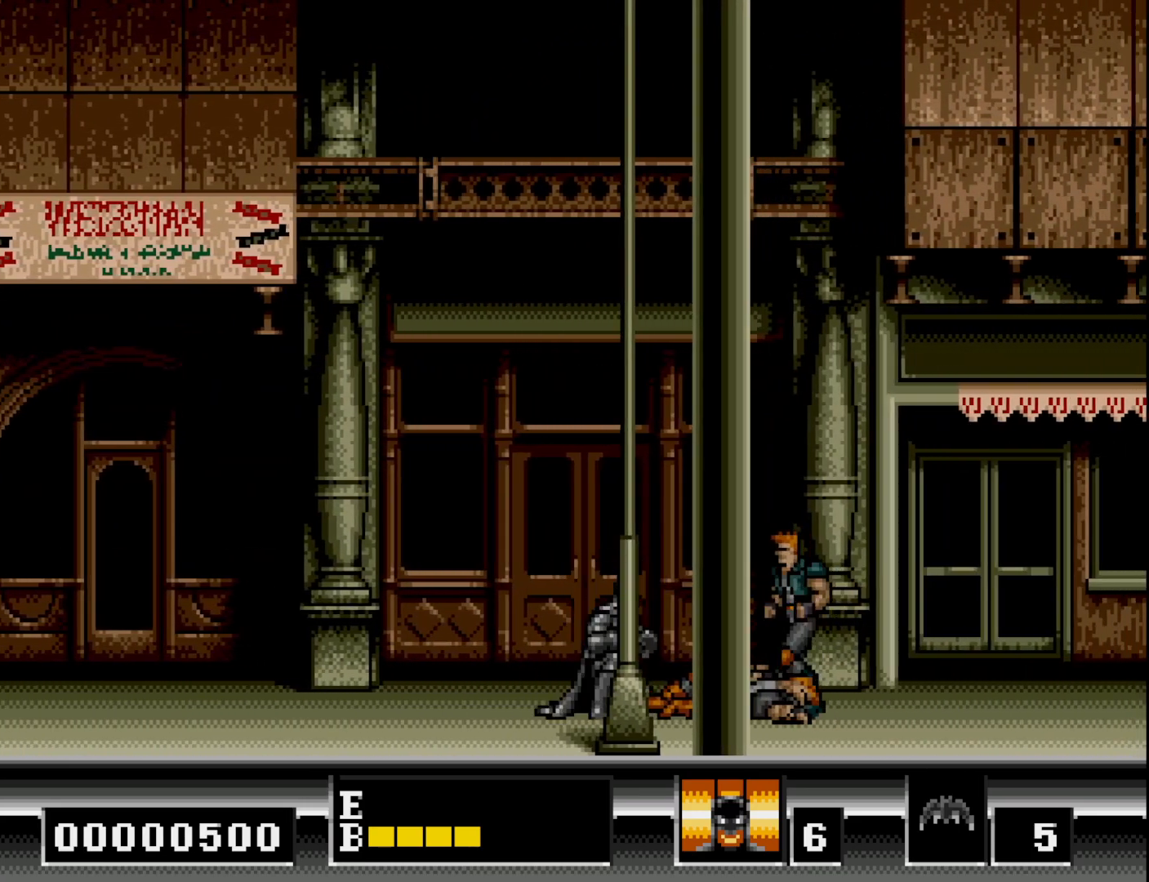
{"buttons": ["A", "DPAD_DOWN"], "right_stick": "center", "events": [[100, "A", "up"], [333, "A", "down"], [433, "A", "up"], [483, "A", "down"]]}
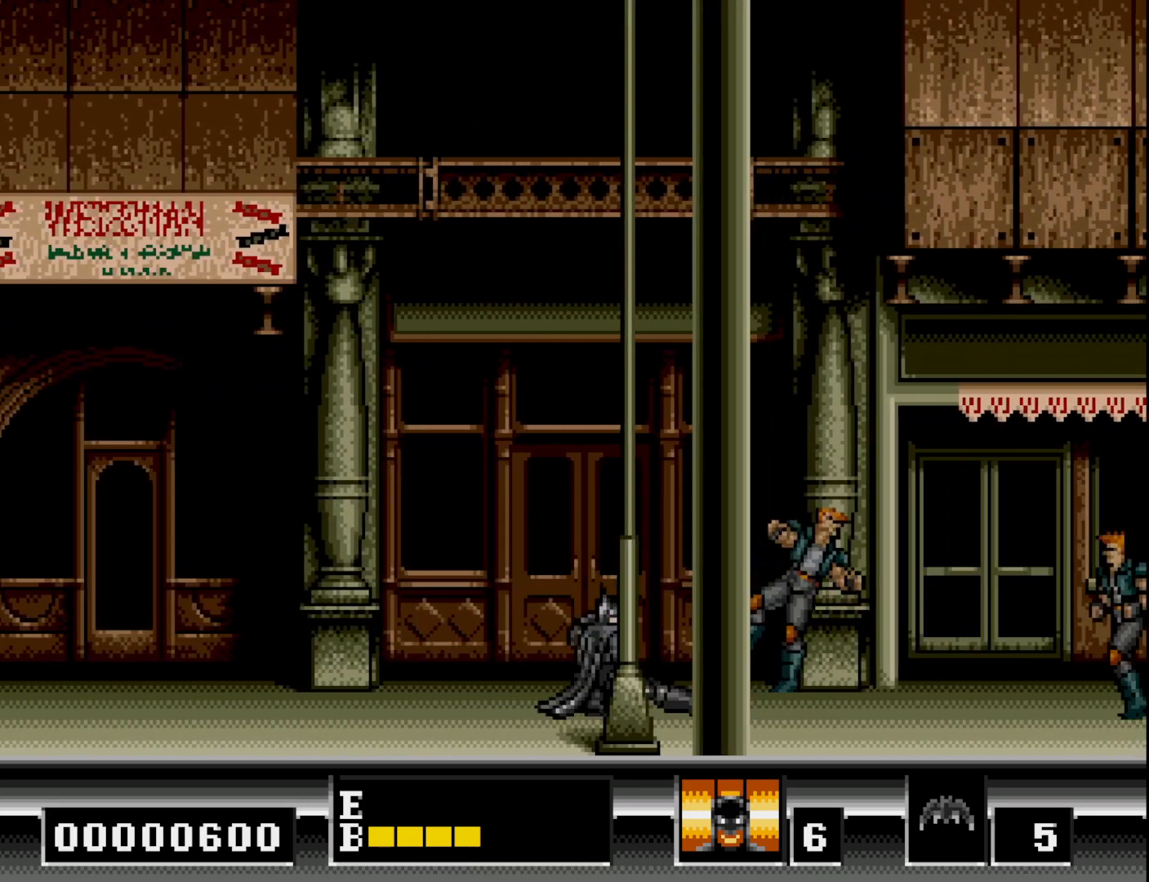
{"buttons": ["DPAD_RIGHT"], "right_stick": "center", "events": [[83, "A", "up"], [150, "A", "down"], [250, "A", "up"], [333, "DPAD_DOWN", "up"], [367, "DPAD_RIGHT", "down"]]}
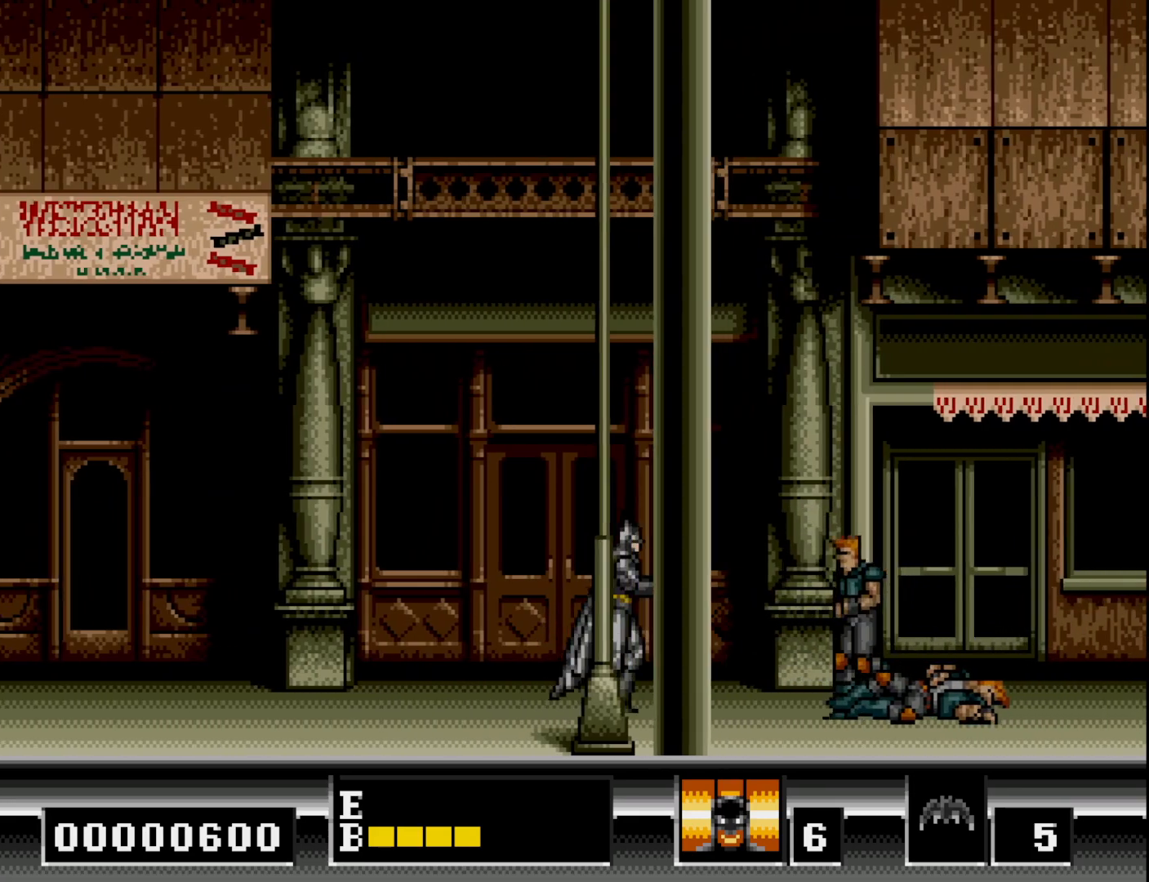
{"buttons": ["DPAD_DOWN"], "right_stick": "center", "events": [[217, "DPAD_DOWN", "down"], [217, "DPAD_RIGHT", "up"], [250, "A", "down"], [350, "A", "up"]]}
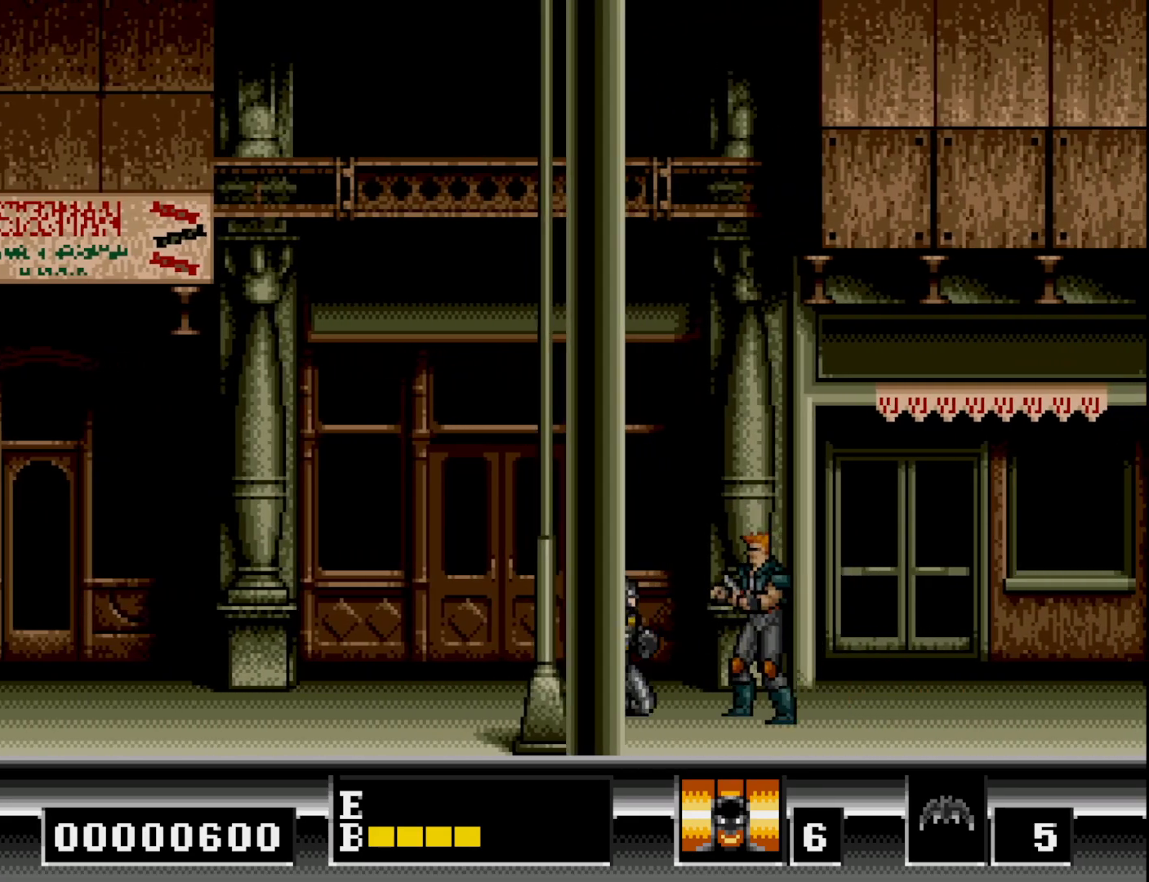
{"buttons": [], "right_stick": "center", "events": [[117, "A", "down"], [200, "A", "up"], [267, "A", "down"], [367, "A", "up"], [450, "DPAD_DOWN", "up"]]}
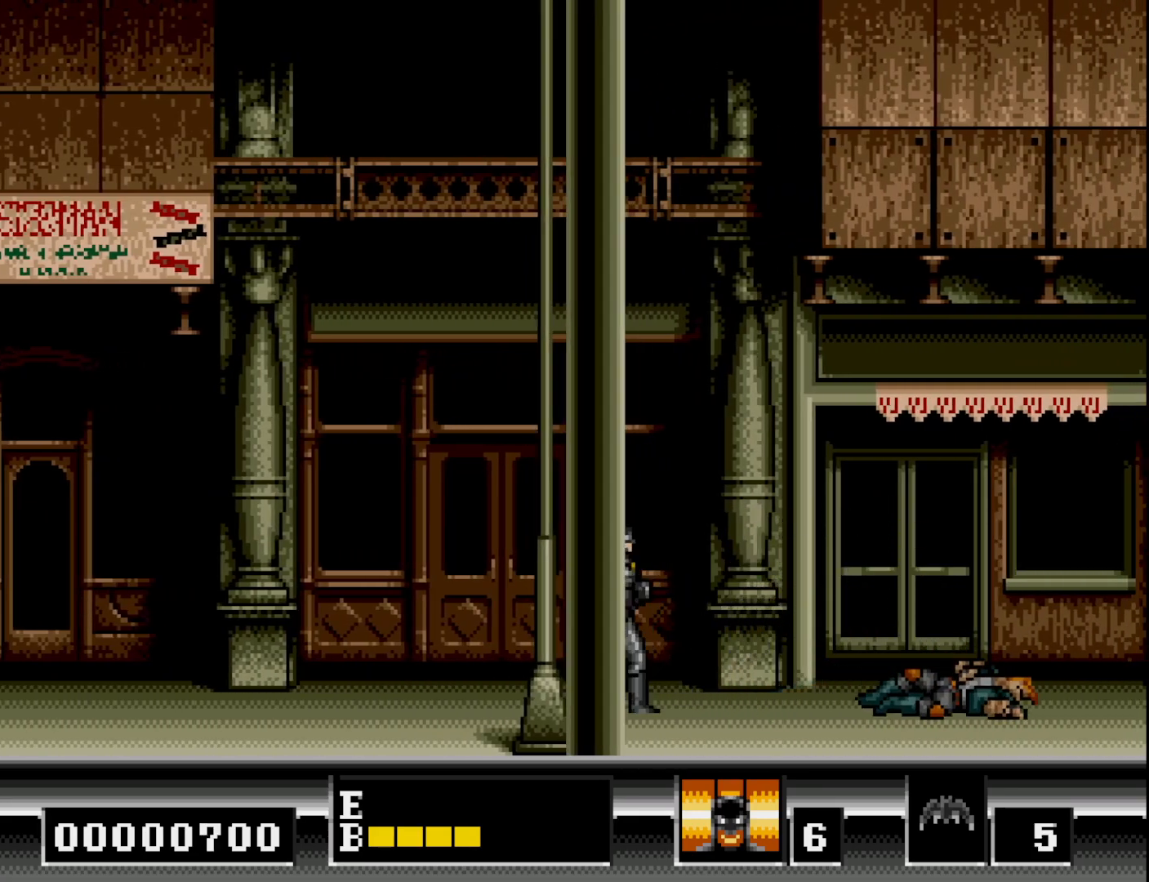
{"buttons": ["DPAD_RIGHT"], "right_stick": "center", "events": [[50, "DPAD_RIGHT", "down"]]}
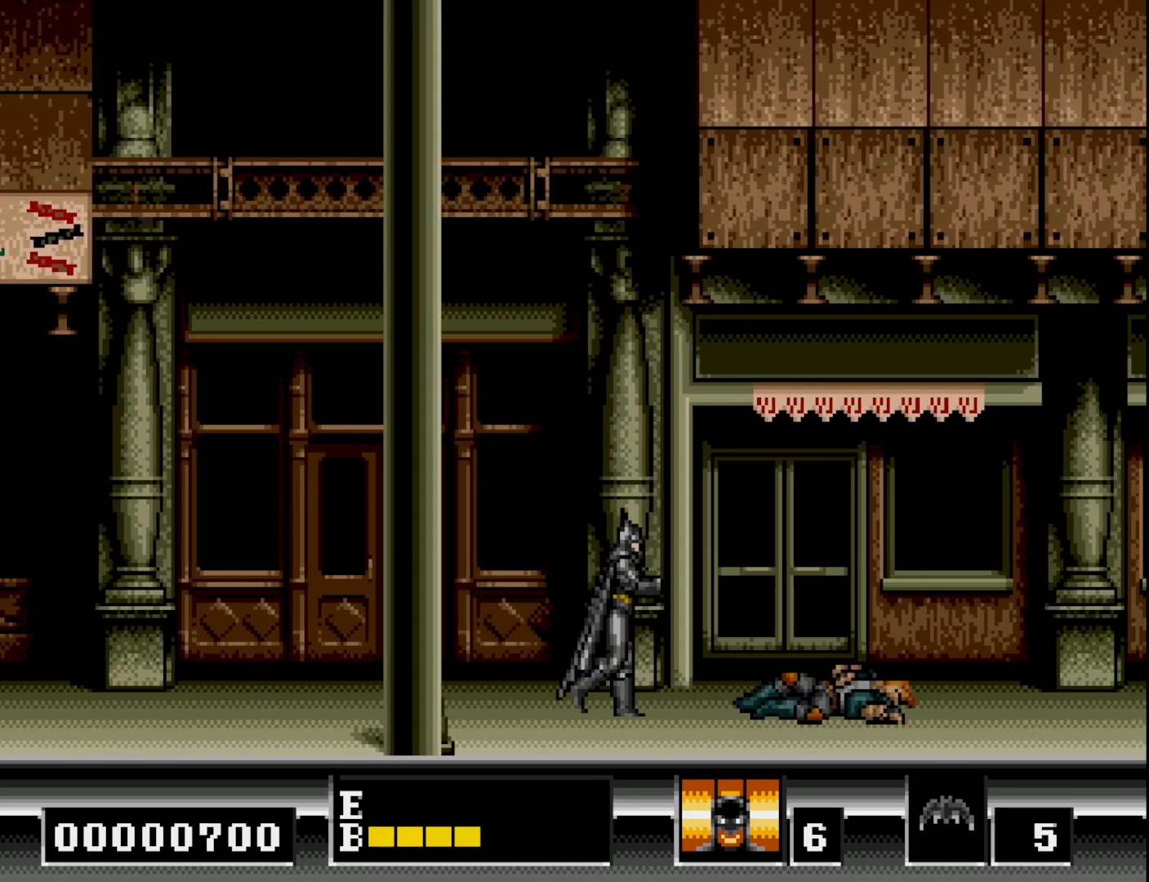
{"buttons": ["DPAD_RIGHT"], "right_stick": "center", "events": []}
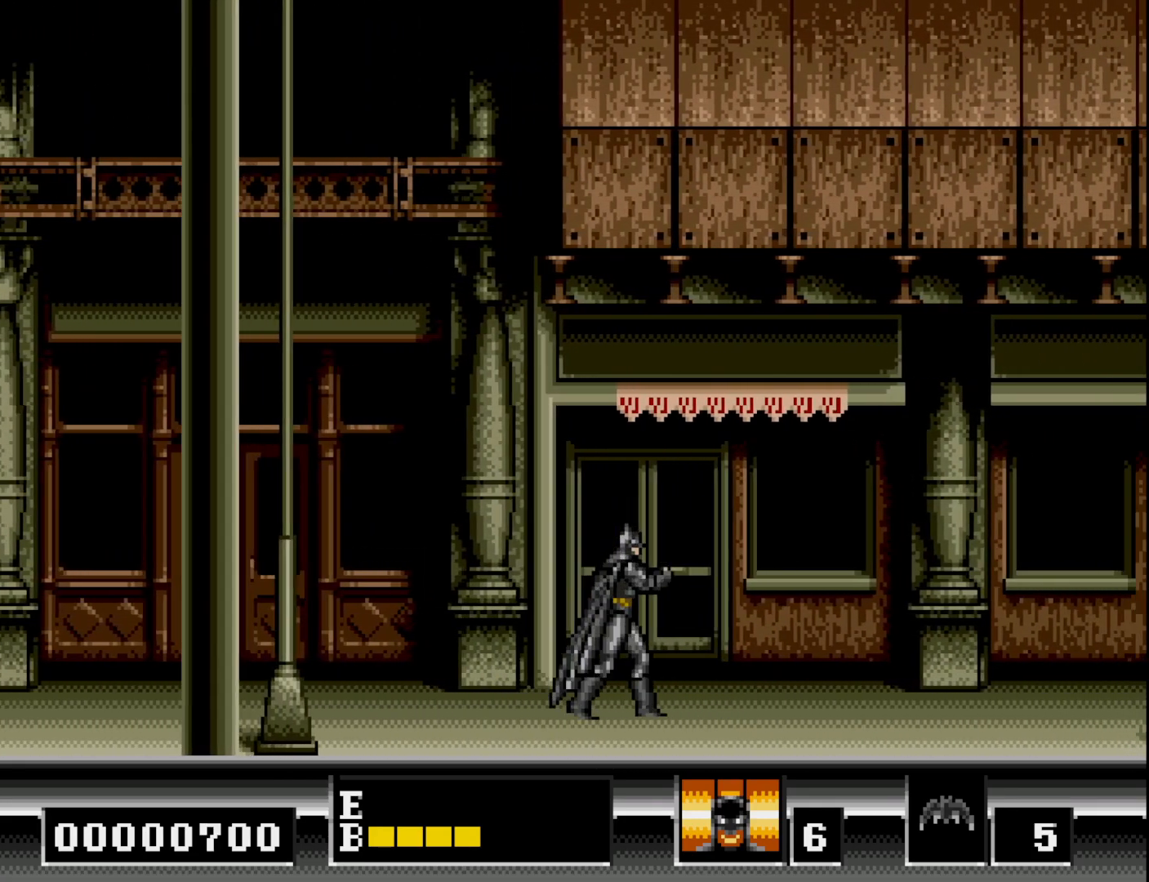
{"buttons": ["DPAD_RIGHT"], "right_stick": "center", "events": []}
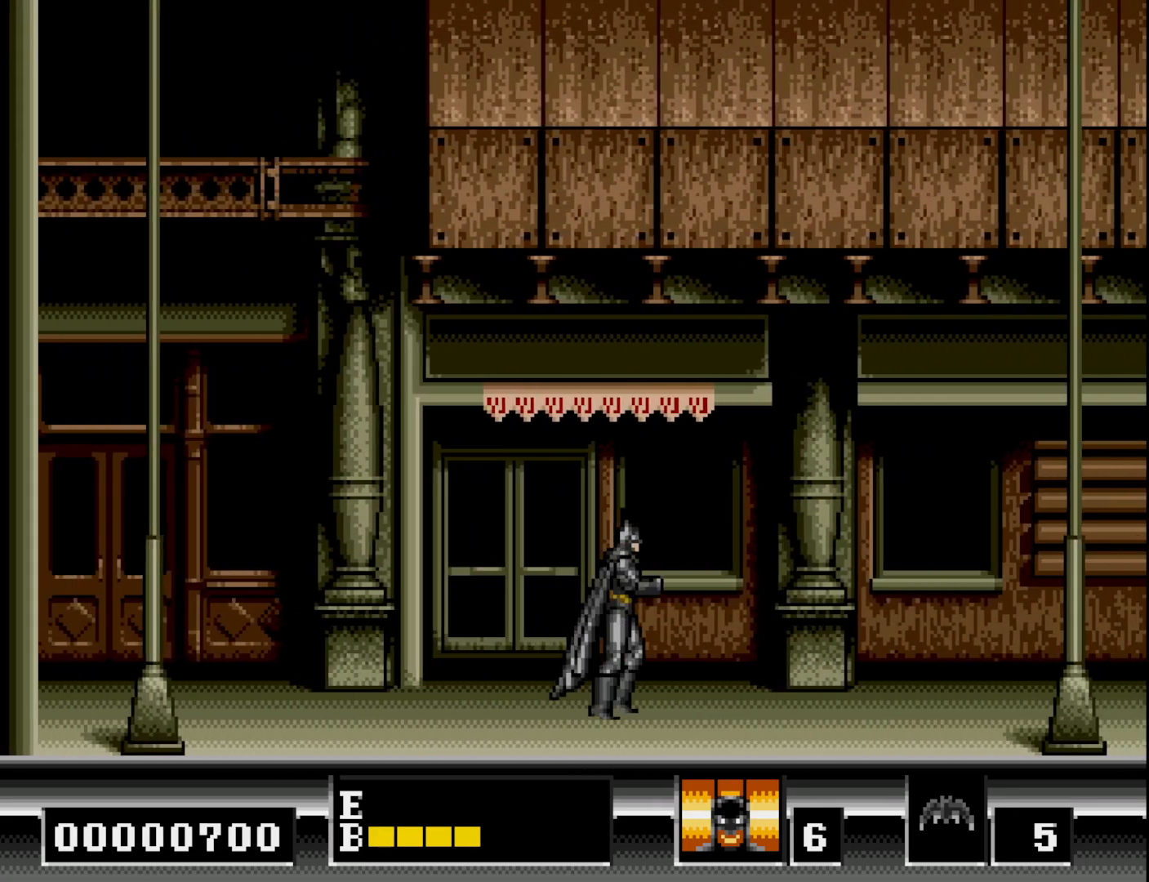
{"buttons": ["DPAD_RIGHT"], "right_stick": "center", "events": []}
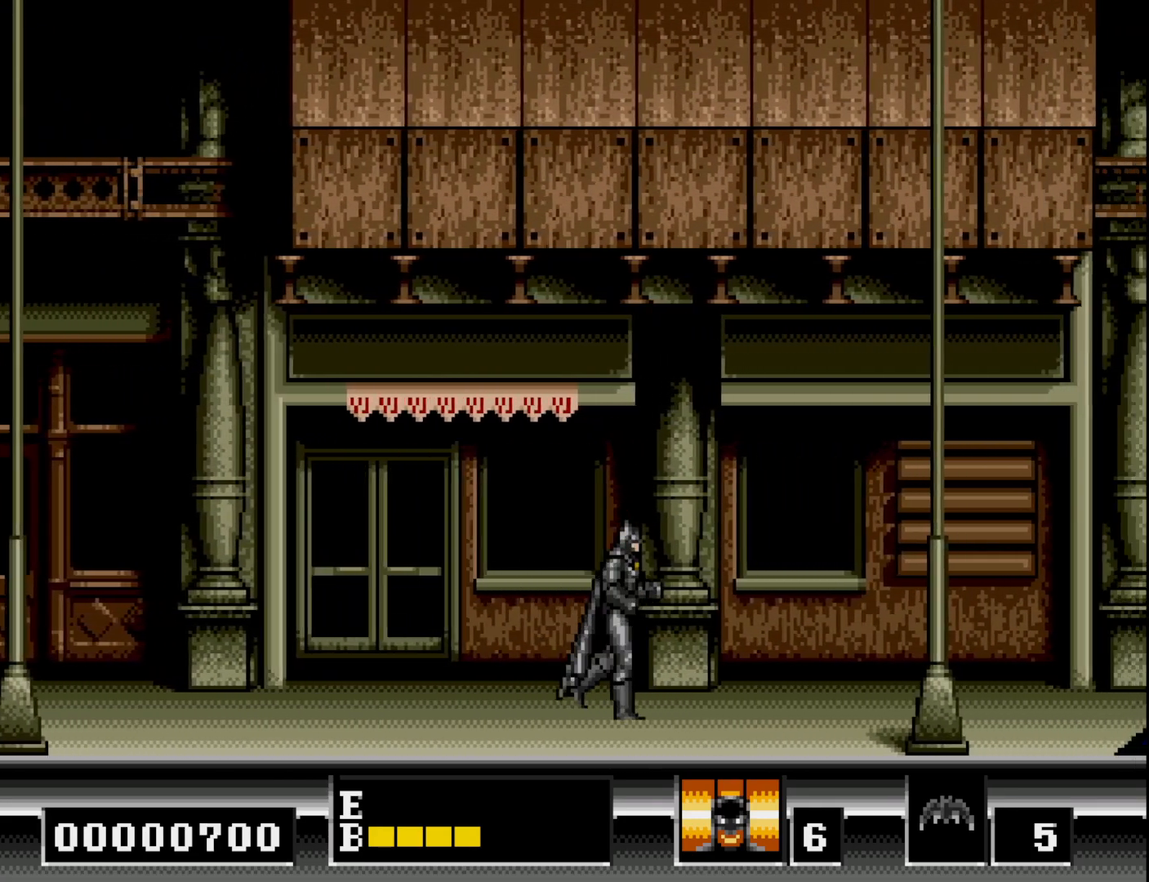
{"buttons": ["DPAD_RIGHT"], "right_stick": "center", "events": []}
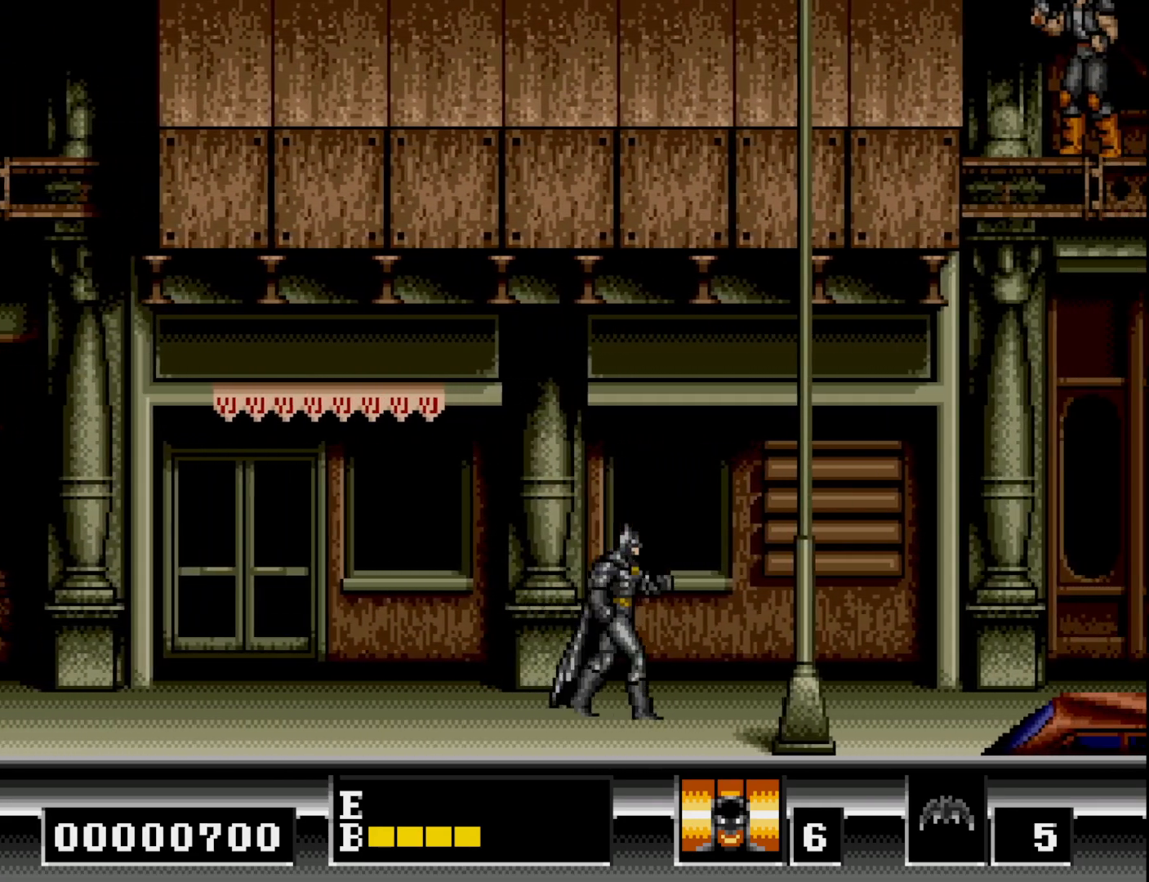
{"buttons": ["DPAD_RIGHT"], "right_stick": "center", "events": []}
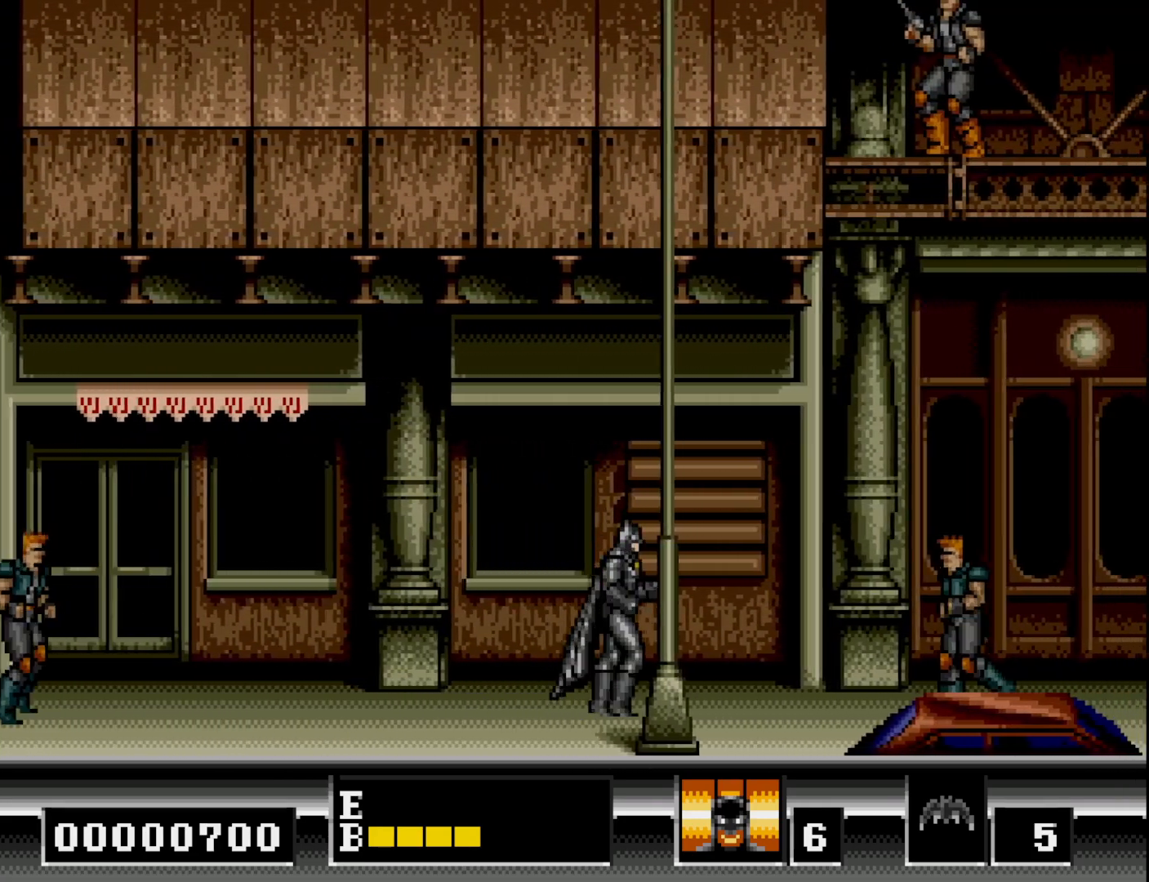
{"buttons": ["DPAD_DOWN"], "right_stick": "center", "events": [[350, "A", "down"], [383, "DPAD_RIGHT", "up"], [400, "DPAD_DOWN", "down"], [483, "A", "up"]]}
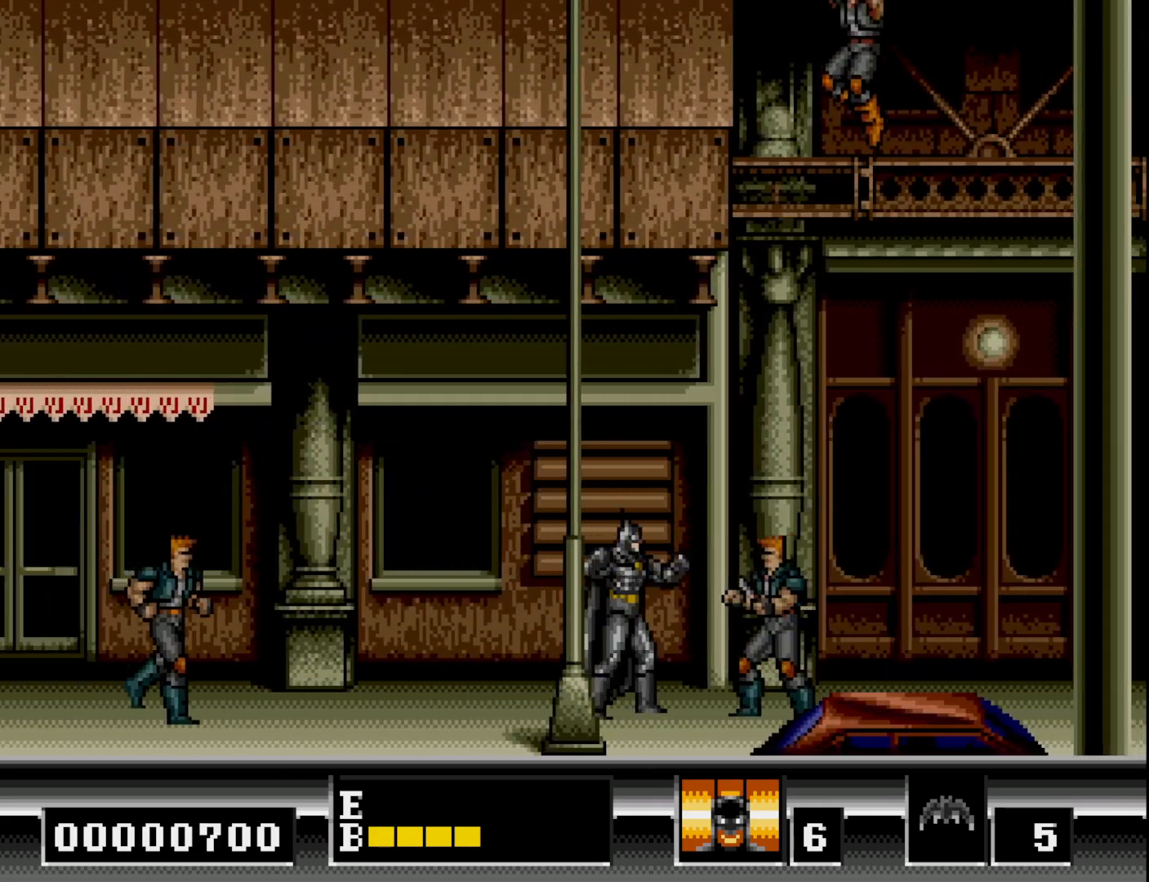
{"buttons": ["DPAD_DOWN"], "right_stick": "center", "events": [[83, "DPAD_DOWN", "up"], [133, "DPAD_RIGHT", "down"], [233, "A", "down"], [250, "DPAD_DOWN", "down"], [250, "DPAD_RIGHT", "up"], [333, "A", "up"], [383, "A", "down"], [500, "A", "up"]]}
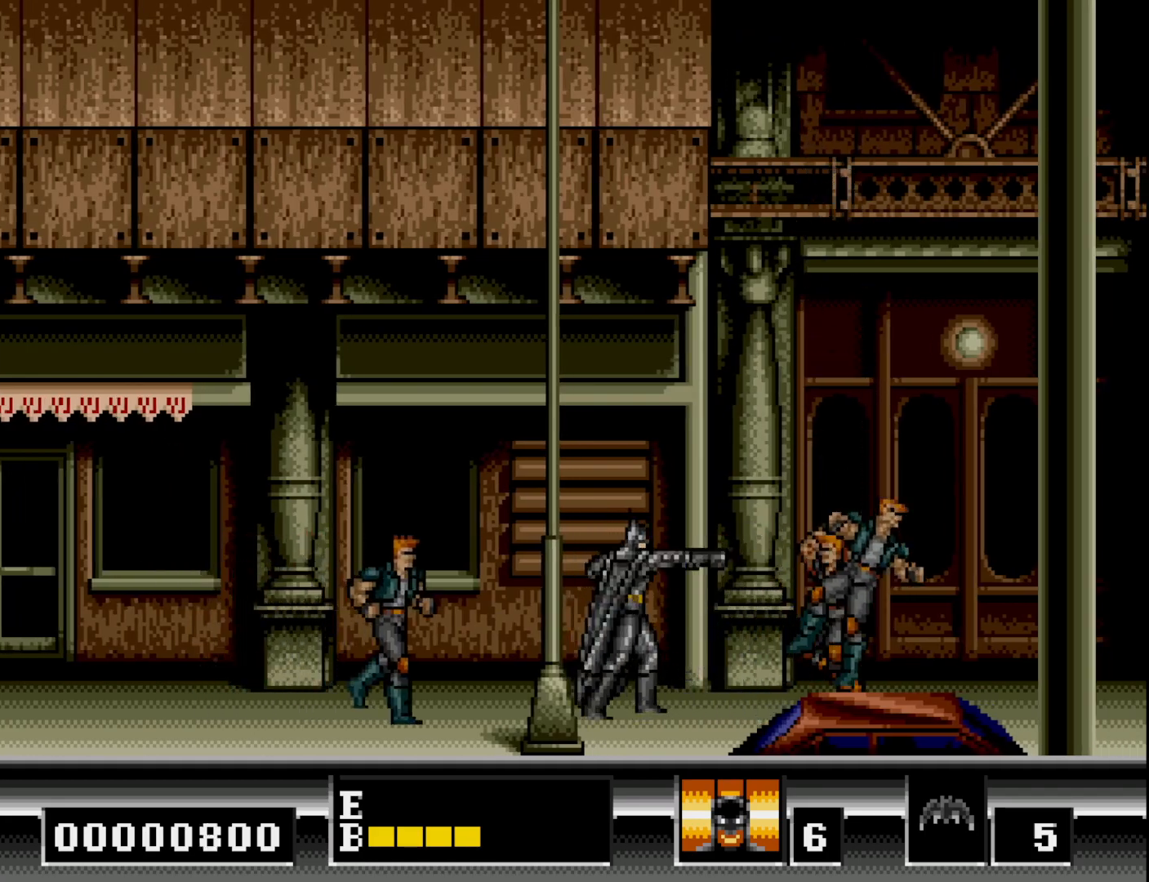
{"buttons": ["A", "DPAD_DOWN"], "right_stick": "center", "events": [[200, "DPAD_DOWN", "up"], [217, "DPAD_LEFT", "down"], [333, "DPAD_DOWN", "down"], [350, "DPAD_LEFT", "up"], [500, "A", "down"]]}
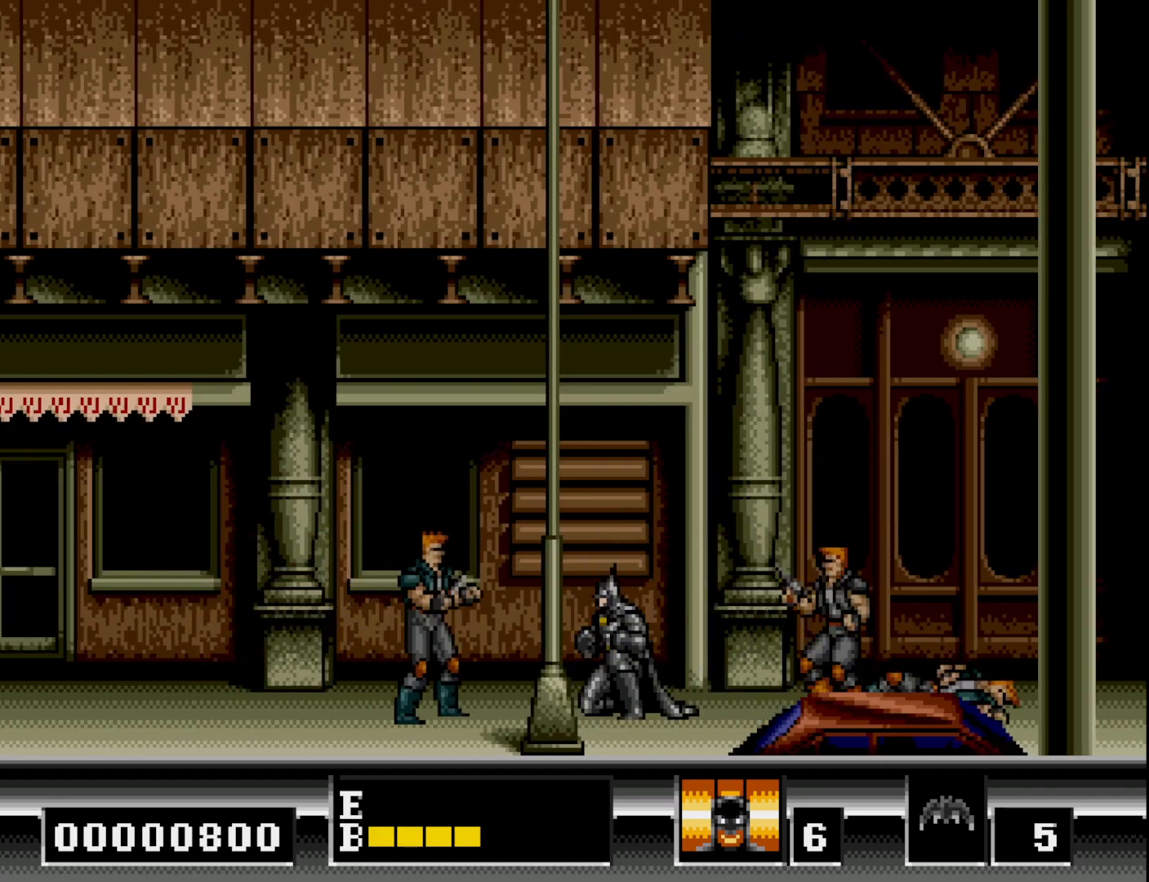
{"buttons": ["A", "DPAD_DOWN"], "right_stick": "center", "events": [[133, "A", "up"], [300, "A", "down"], [400, "A", "up"], [450, "A", "down"]]}
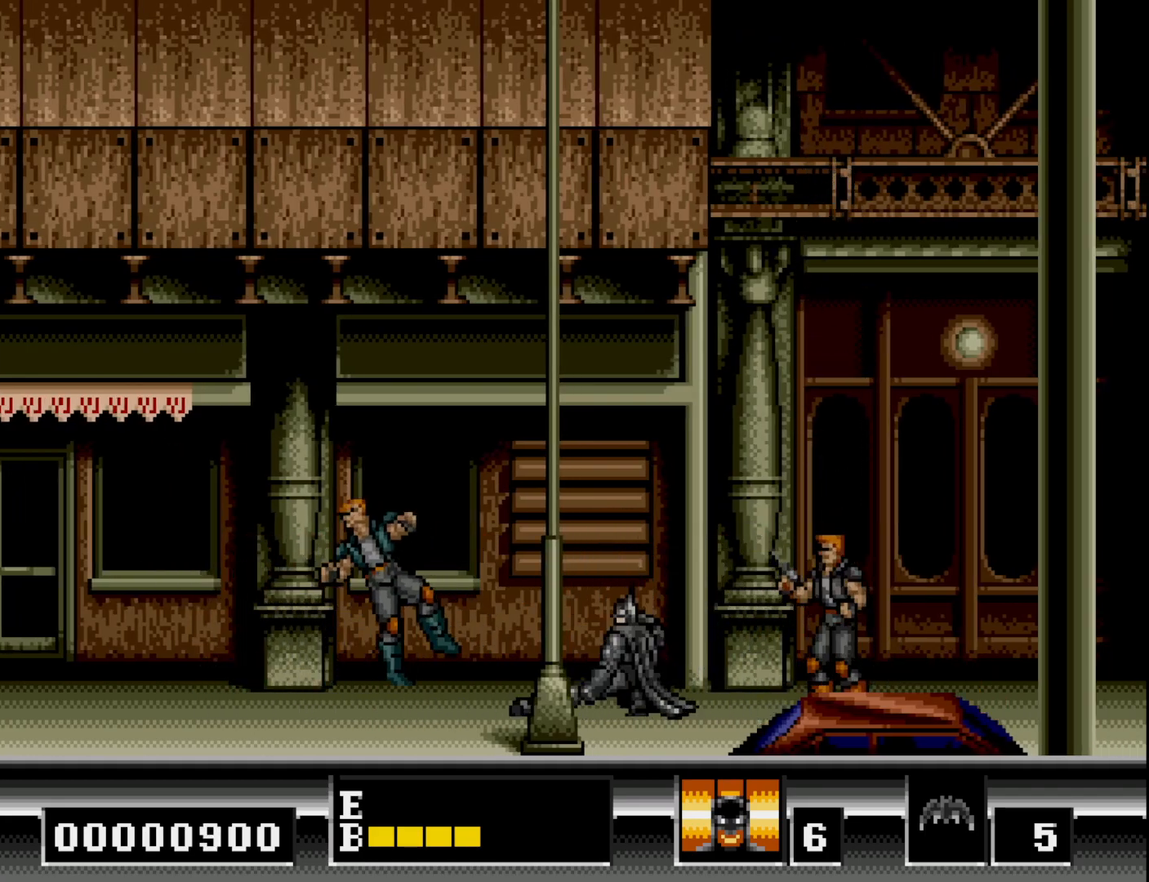
{"buttons": ["DPAD_DOWN"], "right_stick": "center", "events": [[50, "A", "up"], [317, "DPAD_DOWN", "up"], [333, "DPAD_RIGHT", "down"], [433, "DPAD_DOWN", "down"], [433, "DPAD_RIGHT", "up"]]}
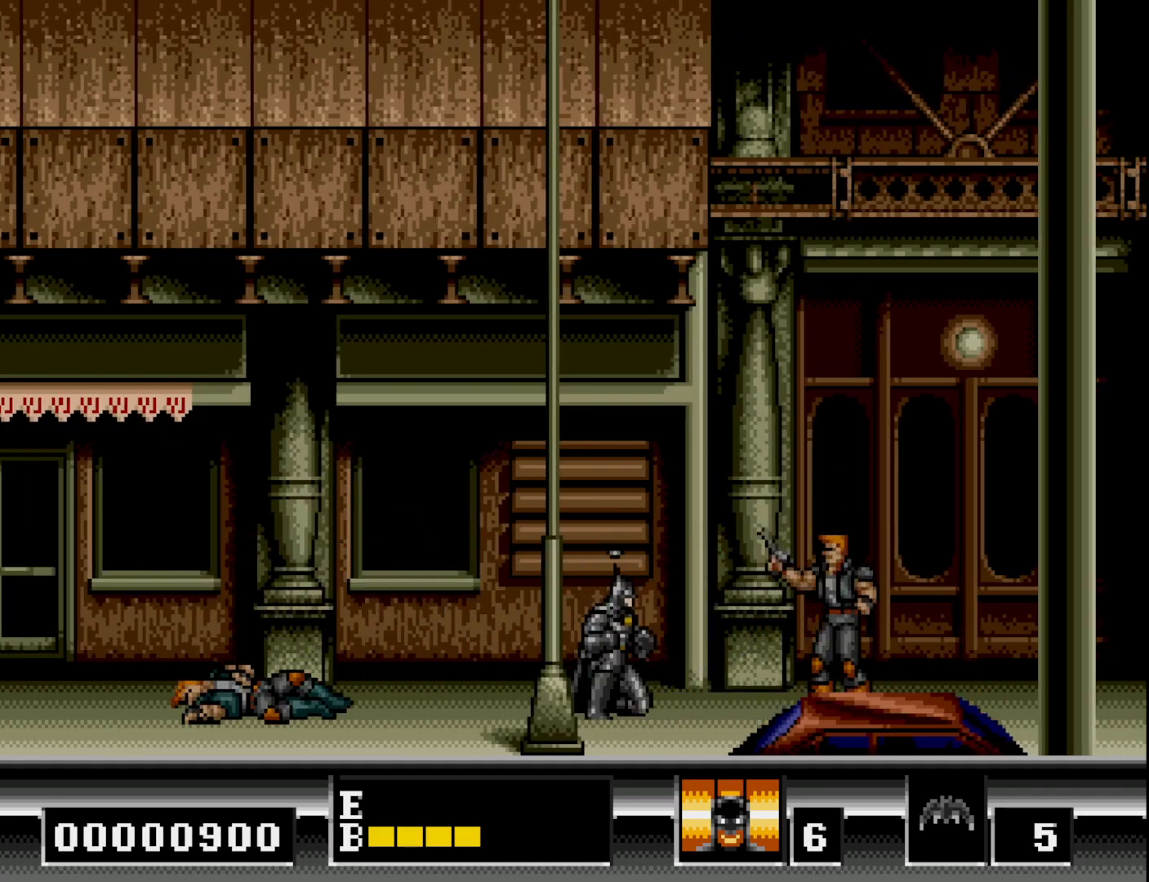
{"buttons": ["DPAD_RIGHT"], "right_stick": "center", "events": [[317, "DPAD_DOWN", "up"], [317, "DPAD_RIGHT", "down"]]}
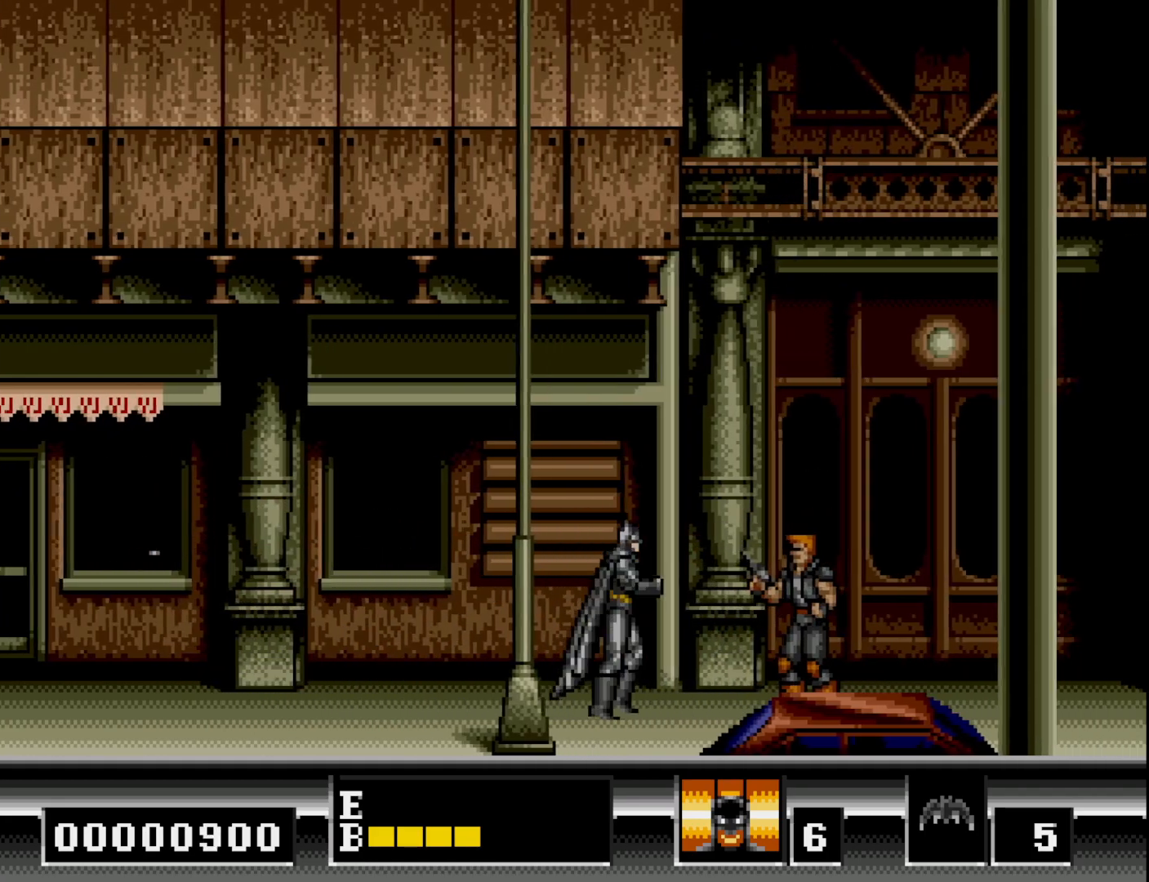
{"buttons": ["A", "DPAD_DOWN"], "right_stick": "center", "events": [[250, "DPAD_DOWN", "down"], [250, "DPAD_RIGHT", "up"], [283, "A", "down"], [383, "A", "up"], [450, "A", "down"]]}
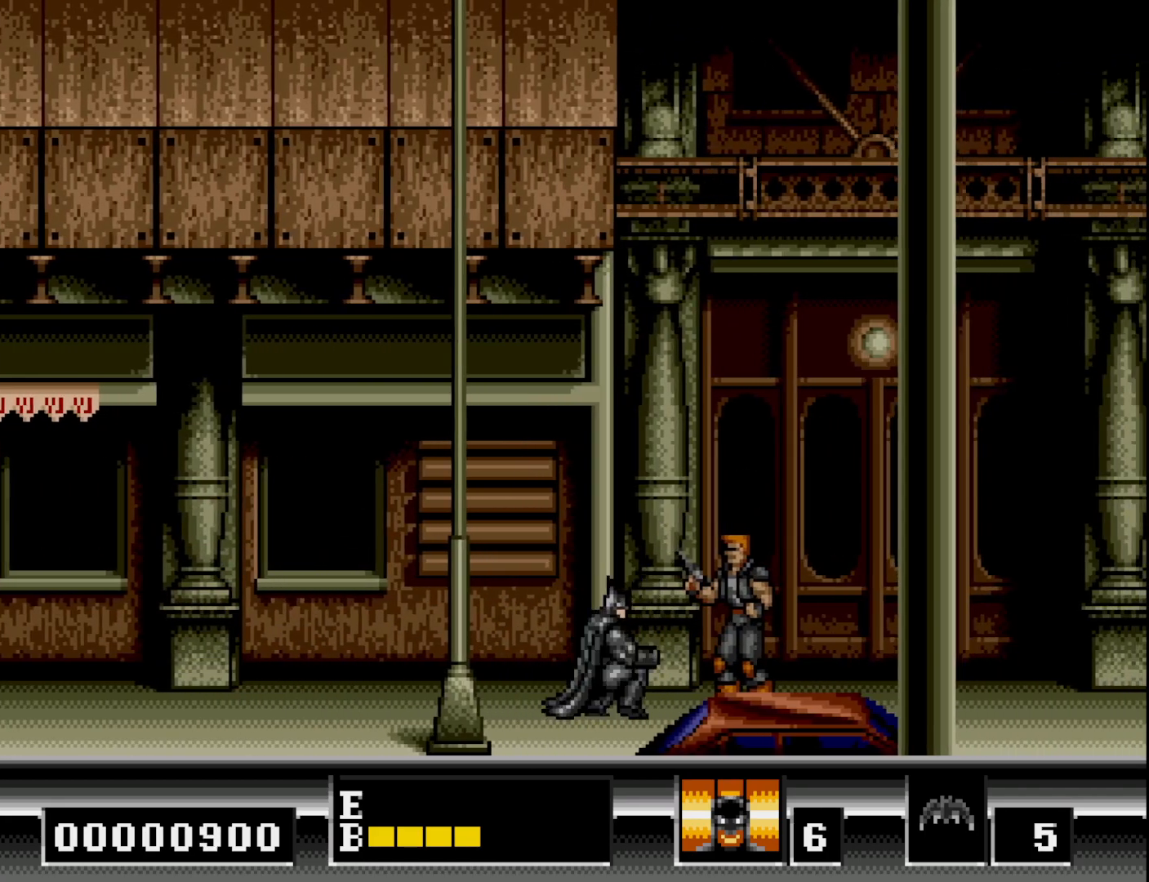
{"buttons": ["A", "DPAD_DOWN"], "right_stick": "center", "events": [[33, "A", "up"], [117, "A", "down"], [183, "A", "up"], [267, "A", "down"], [350, "A", "up"], [400, "A", "down"]]}
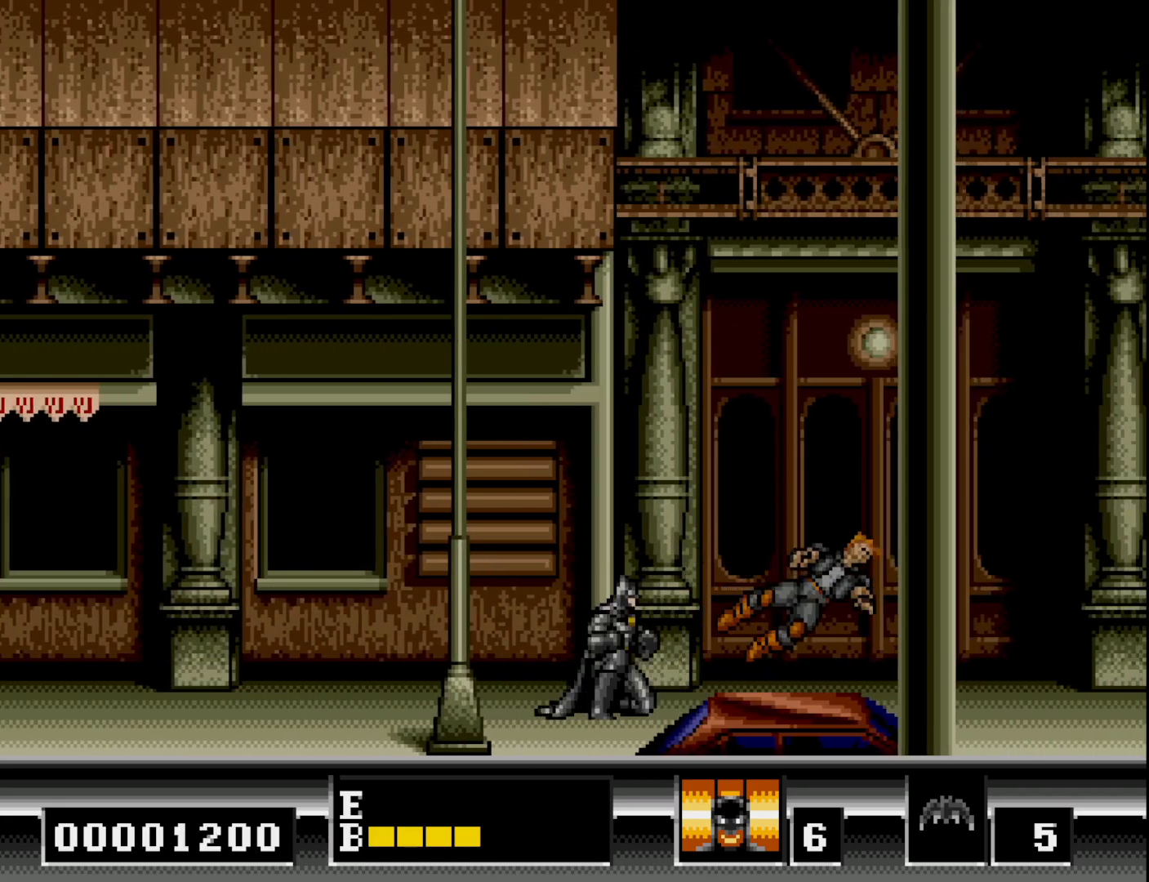
{"buttons": ["DPAD_RIGHT"], "right_stick": "center", "events": [[17, "A", "up"], [83, "A", "down"], [183, "A", "up"], [217, "DPAD_DOWN", "up"], [283, "DPAD_RIGHT", "down"]]}
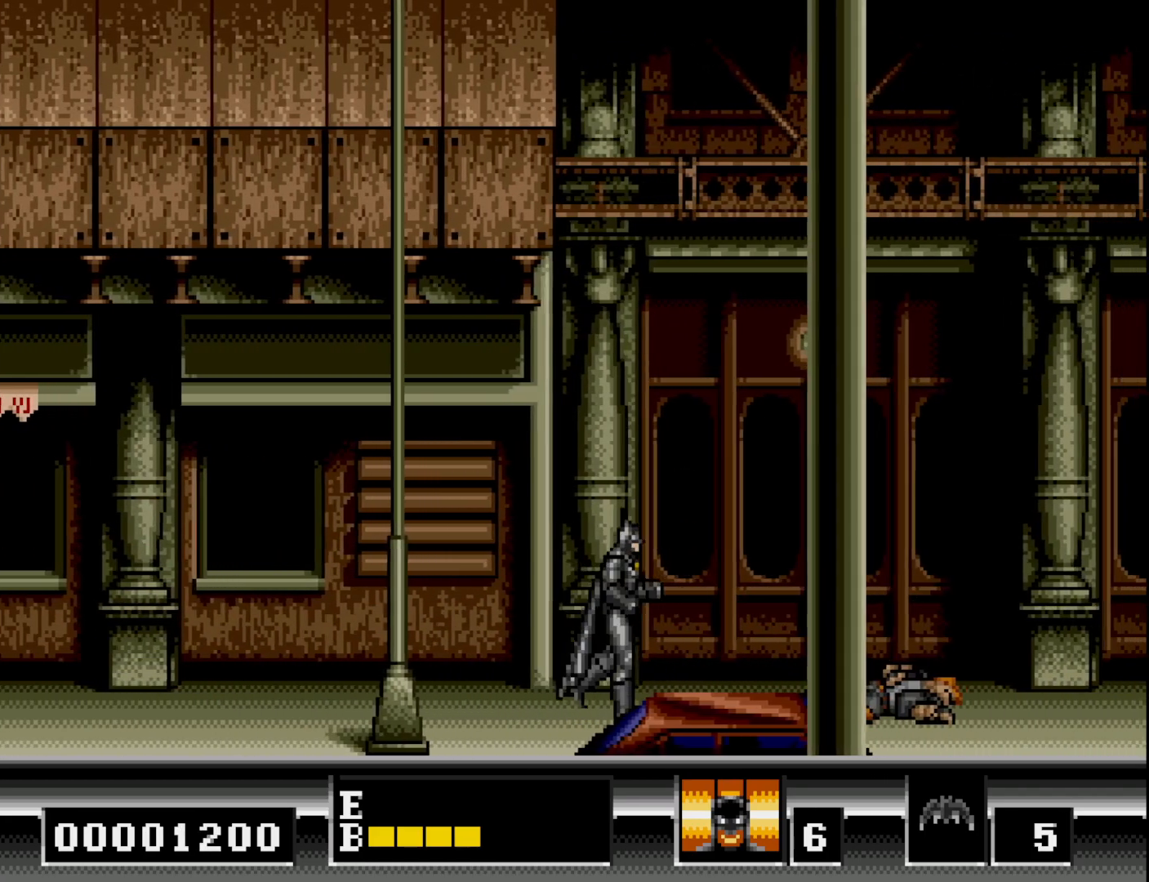
{"buttons": ["DPAD_RIGHT"], "right_stick": "center", "events": []}
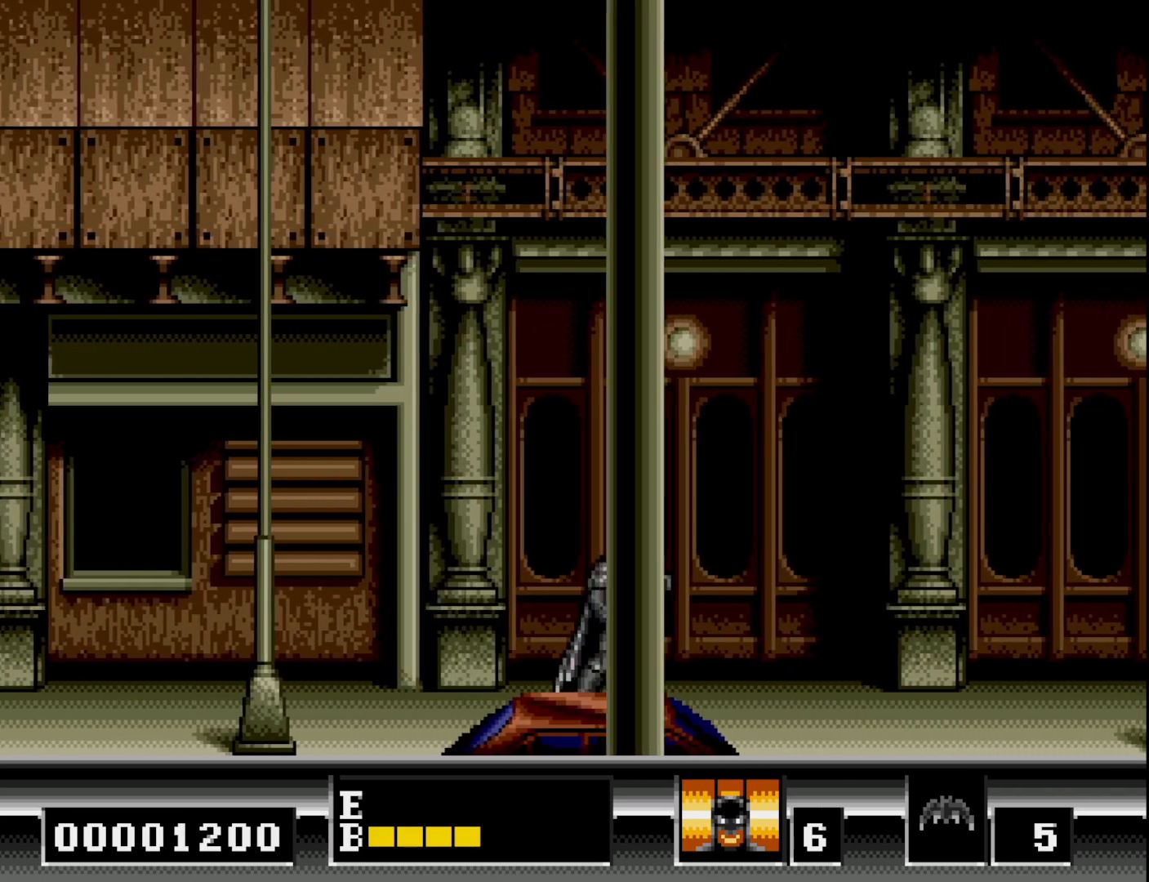
{"buttons": ["DPAD_RIGHT"], "right_stick": "center", "events": []}
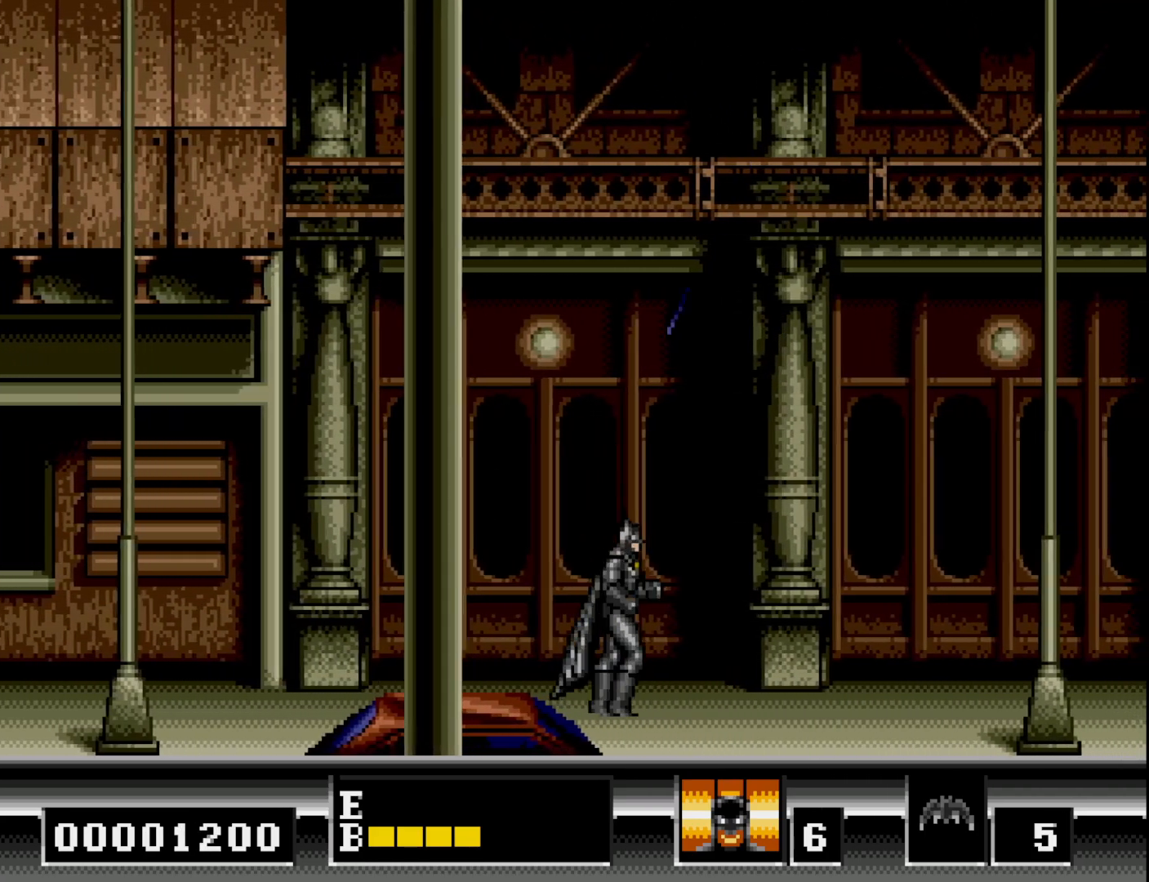
{"buttons": ["DPAD_RIGHT"], "right_stick": "center", "events": []}
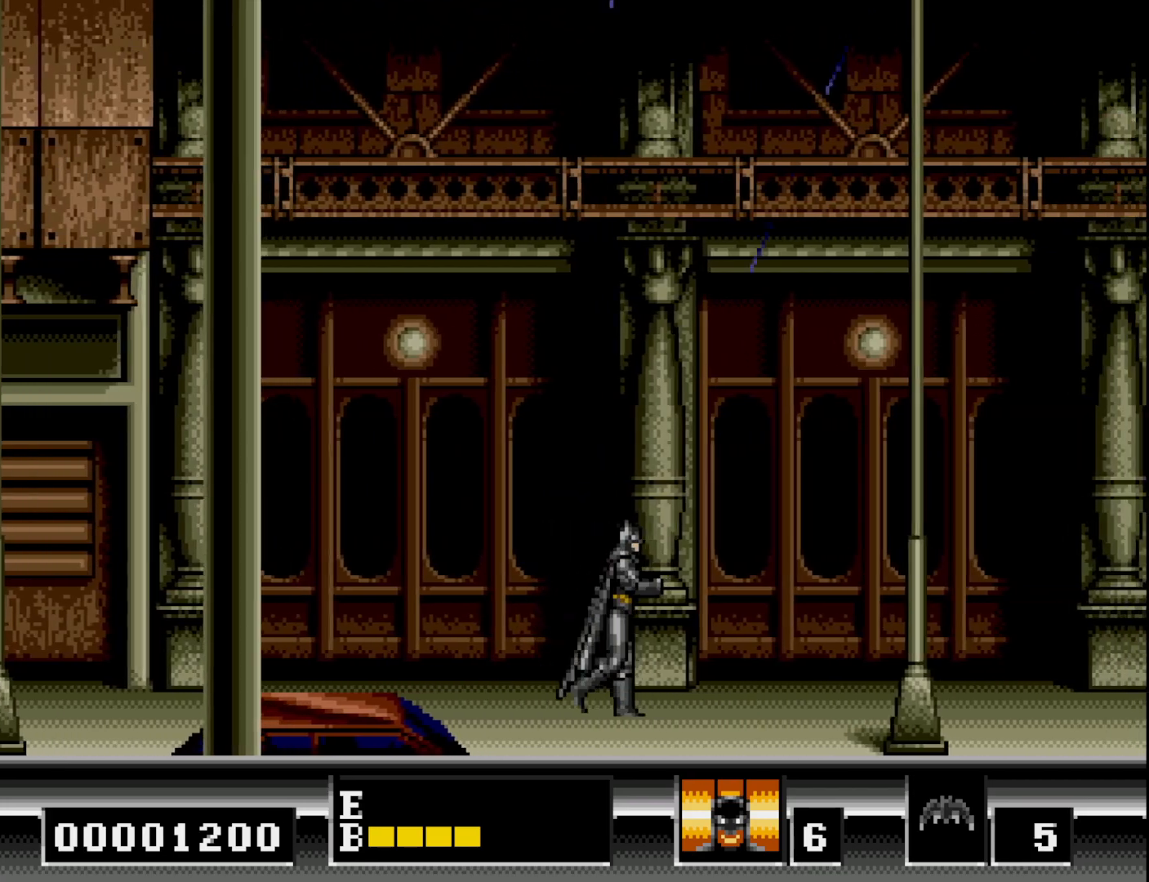
{"buttons": ["B", "DPAD_UP"], "right_stick": "center", "events": [[167, "DPAD_RIGHT", "up"], [217, "DPAD_UP", "down"], [233, "B", "down"]]}
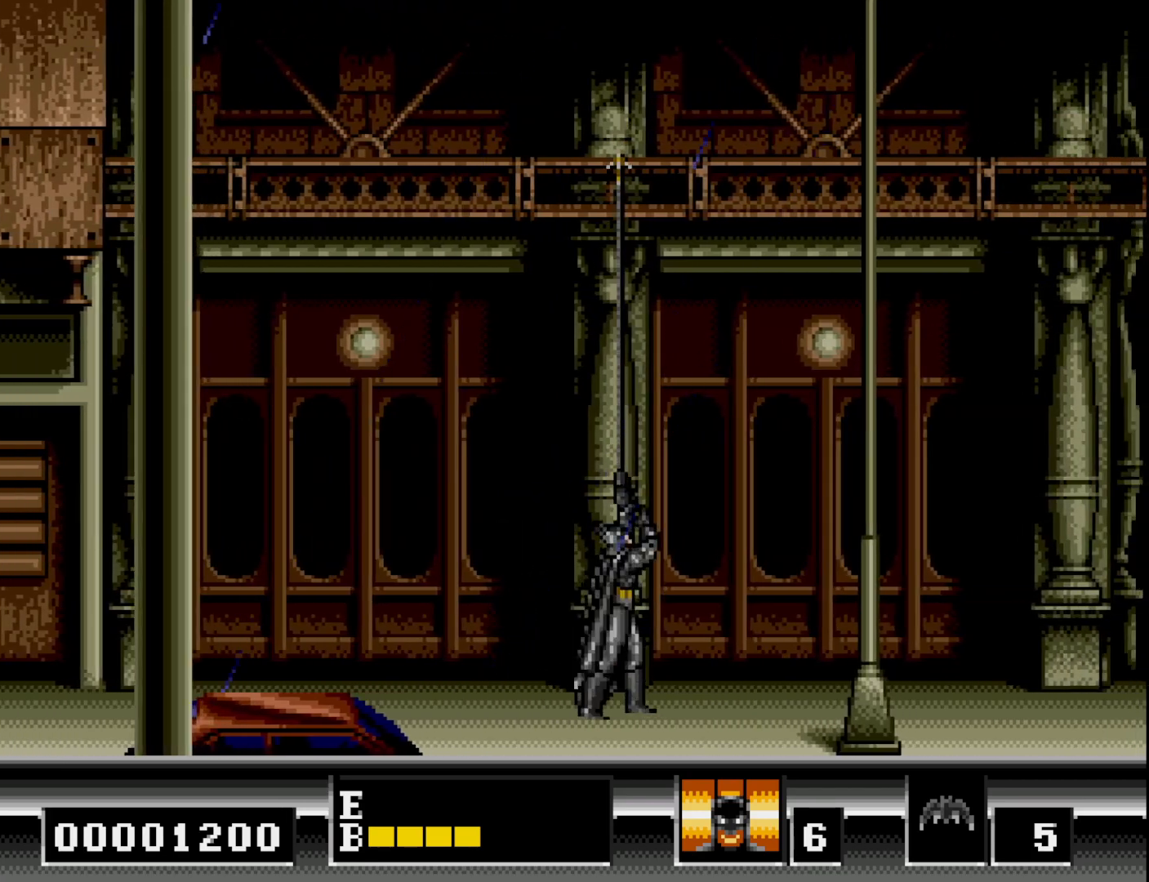
{"buttons": ["DPAD_RIGHT"], "right_stick": "center", "events": [[17, "B", "up"], [383, "DPAD_UP", "up"], [400, "DPAD_RIGHT", "down"]]}
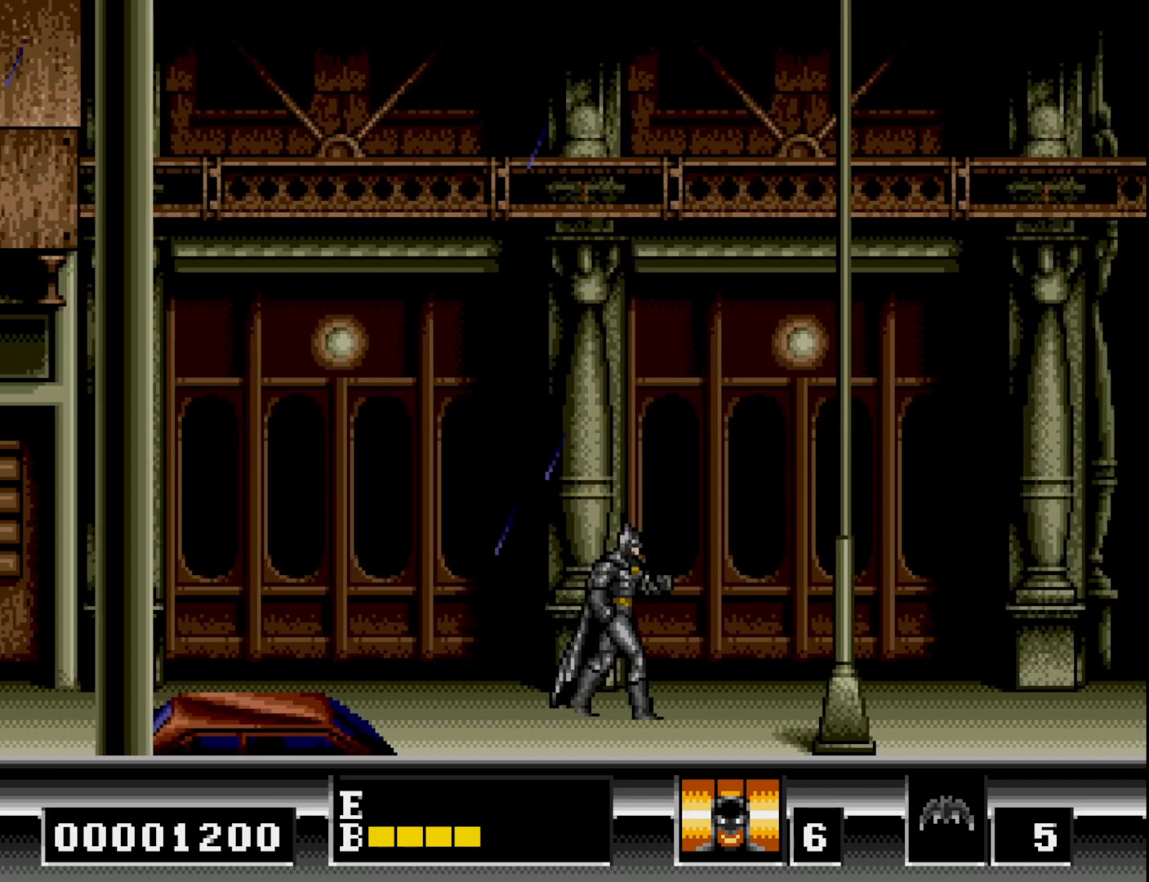
{"buttons": ["DPAD_RIGHT"], "right_stick": "center", "events": []}